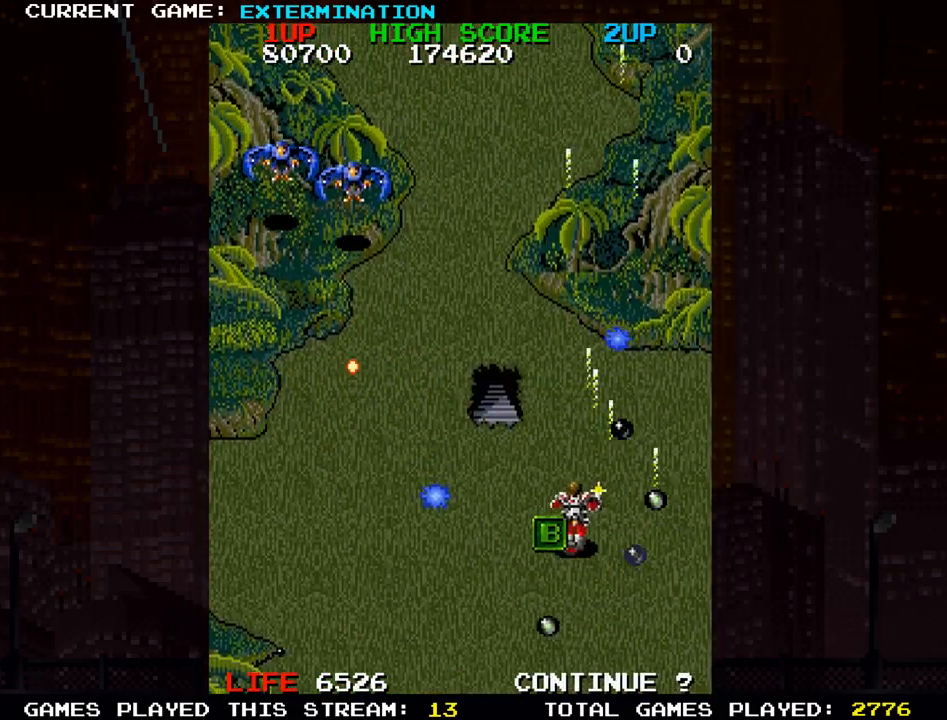
Gameplay with a controller (arcade stick); each line is a JSON object with the inputs held at the frame after it (dt_ms = milliseconds from this image to that frame). "events" lists button and stick changes between this image and that frame as [ms after this image, input, new state], when the widget could be followed in between. Not read: L3 R3 other_buttons.
{"dt_ms": 500, "buttons": ["SQUARE"], "left_stick": "up-left", "events": [[50, "SQUARE", "down"], [117, "SQUARE", "up"], [133, "SQUARE", "down"], [167, "left_stick", "up-right"], [200, "SQUARE", "up"], [283, "SQUARE", "down"], [417, "SQUARE", "up"], [450, "left_stick", "up-left"], [500, "SQUARE", "down"]]}
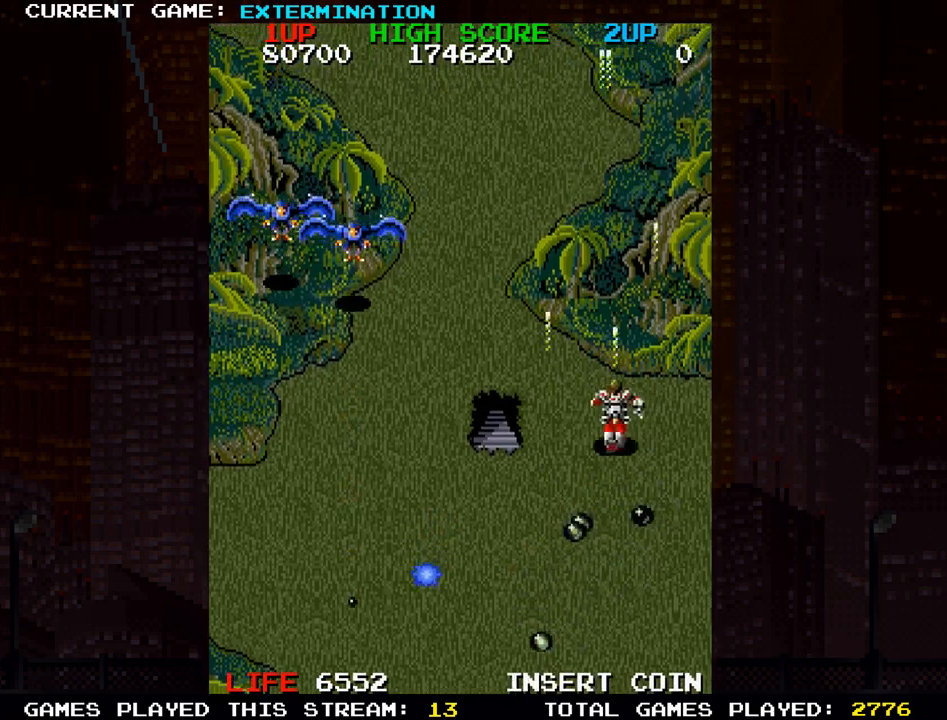
{"dt_ms": 500, "buttons": ["SQUARE"], "left_stick": "center", "events": [[33, "left_stick", "down-left"], [50, "SQUARE", "up"], [83, "SQUARE", "down"], [150, "SQUARE", "up"], [167, "left_stick", "up-left"], [217, "SQUARE", "down"], [250, "SQUARE", "up"], [267, "left_stick", "left"], [300, "SQUARE", "down"], [350, "SQUARE", "up"], [417, "SQUARE", "down"], [417, "left_stick", "center"], [450, "SQUARE", "up"], [500, "SQUARE", "down"]]}
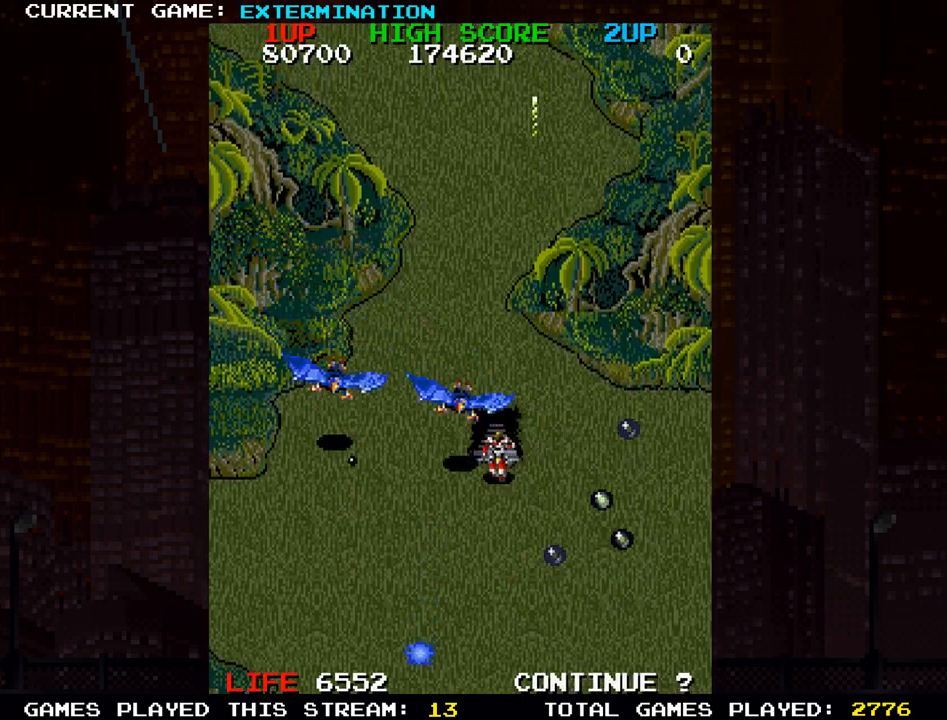
{"dt_ms": 500, "buttons": [], "left_stick": "center", "events": [[67, "SQUARE", "up"]]}
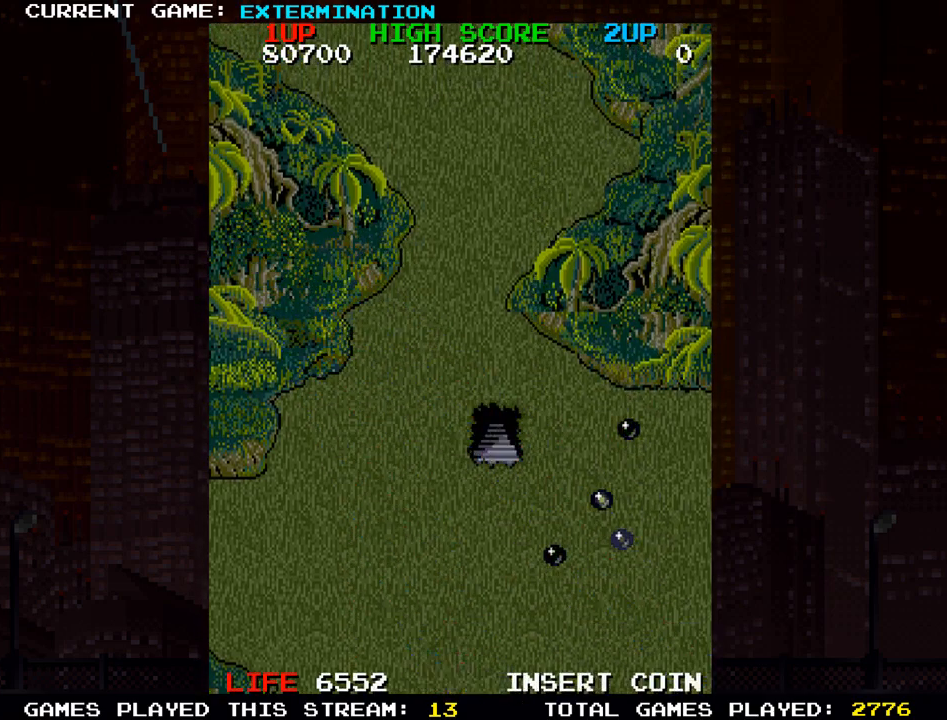
{"dt_ms": 500, "buttons": ["SQUARE"], "left_stick": "right", "events": [[183, "SQUARE", "down"], [217, "SQUARE", "up"], [283, "SQUARE", "down"], [317, "SQUARE", "up"], [350, "SQUARE", "down"], [417, "SQUARE", "up"], [450, "SQUARE", "down"], [483, "left_stick", "right"]]}
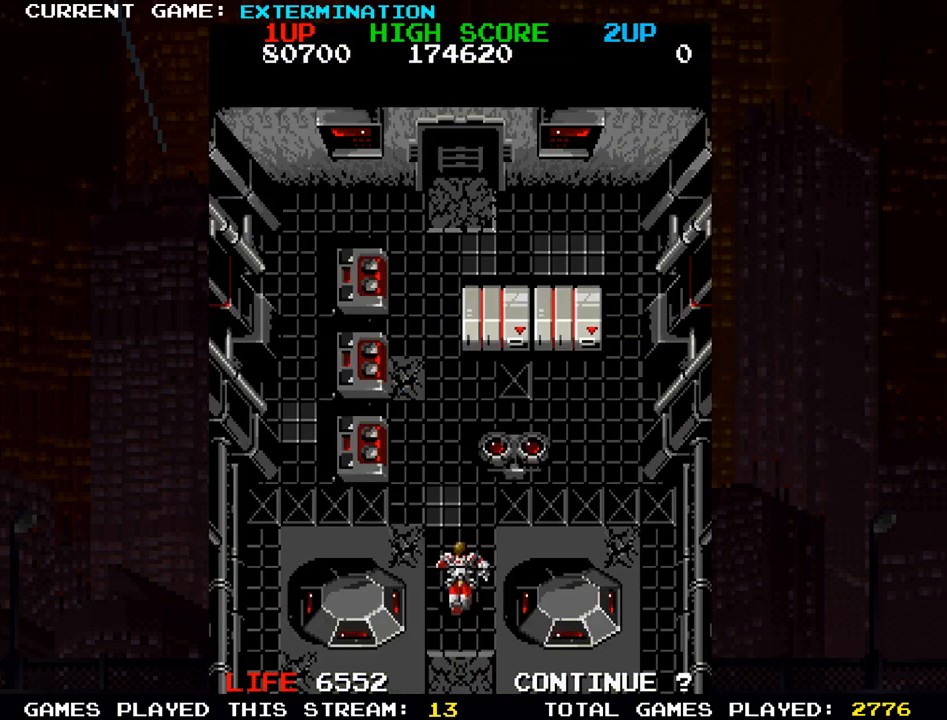
{"dt_ms": 500, "buttons": [], "left_stick": "up-left", "events": [[17, "SQUARE", "up"], [83, "SQUARE", "down"], [83, "left_stick", "up-right"], [117, "SQUARE", "up"], [167, "SQUARE", "down"], [217, "SQUARE", "up"], [283, "SQUARE", "down"], [400, "SQUARE", "up"], [467, "SQUARE", "down"], [500, "SQUARE", "up"], [500, "left_stick", "up-left"]]}
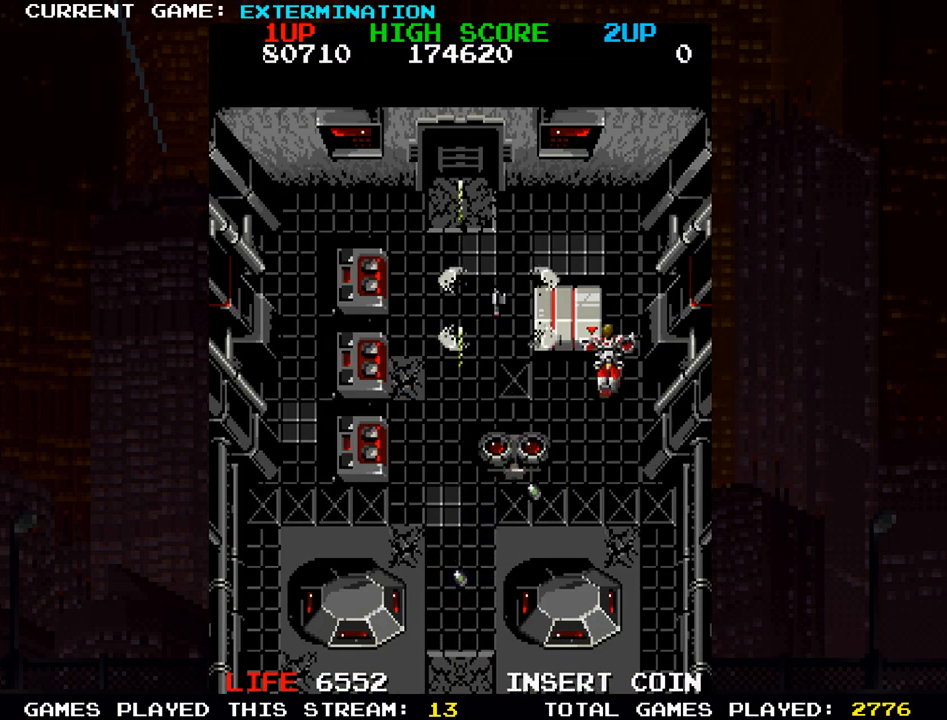
{"dt_ms": 500, "buttons": [], "left_stick": "up-left", "events": [[50, "SQUARE", "down"], [83, "SQUARE", "up"], [117, "left_stick", "down-left"], [150, "SQUARE", "down"], [183, "SQUARE", "up"], [217, "left_stick", "down-right"], [233, "SQUARE", "down"], [283, "SQUARE", "up"], [300, "SQUARE", "down"], [350, "SQUARE", "up"], [400, "SQUARE", "down"], [467, "SQUARE", "up"], [467, "left_stick", "up-left"]]}
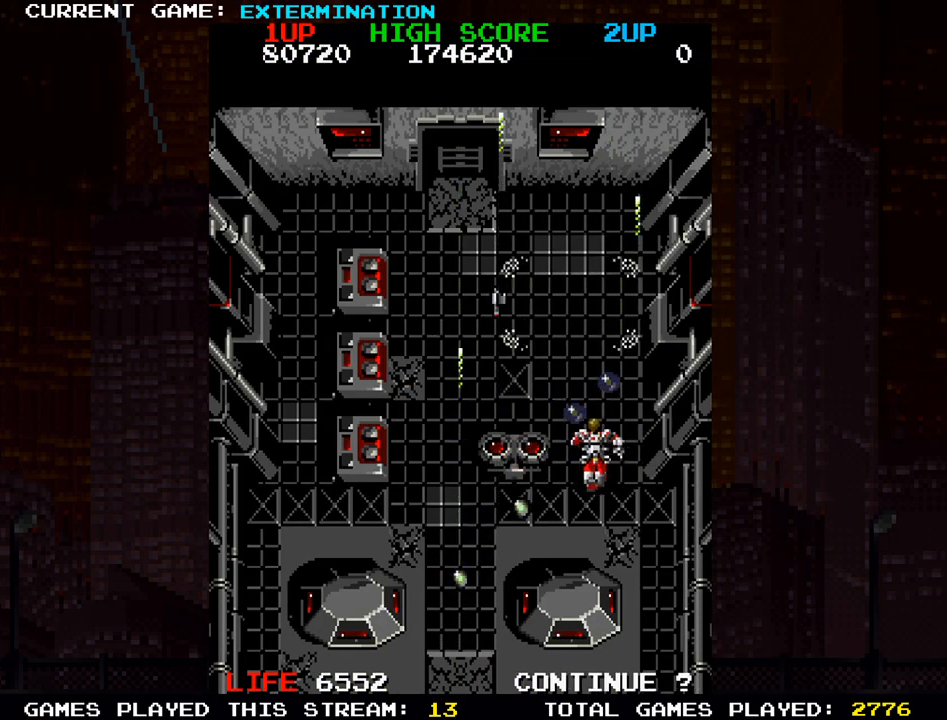
{"dt_ms": 500, "buttons": [], "left_stick": "center", "events": [[217, "left_stick", "up"], [417, "left_stick", "left"], [467, "left_stick", "center"]]}
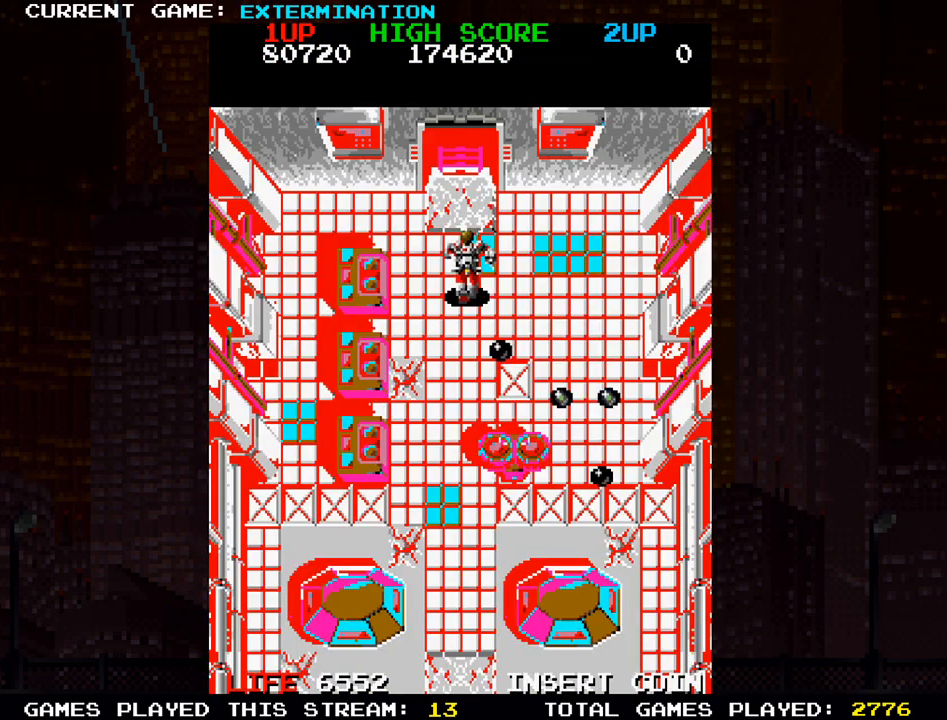
{"dt_ms": 500, "buttons": [], "left_stick": "center", "events": [[267, "left_stick", "right"], [350, "left_stick", "center"]]}
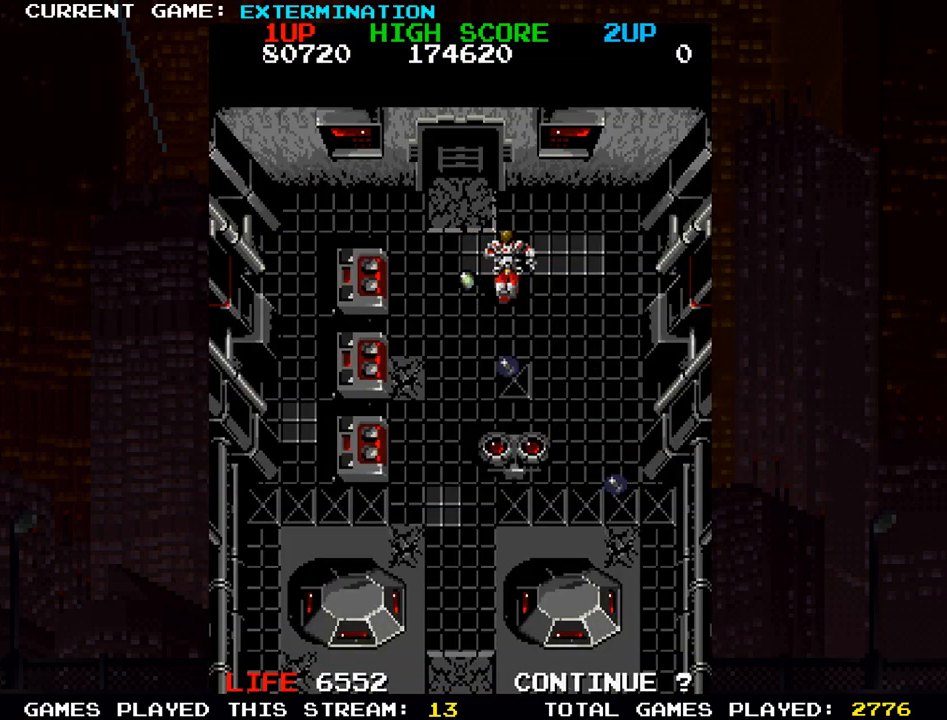
{"dt_ms": 500, "buttons": [], "left_stick": "up", "events": [[200, "left_stick", "up-left"], [350, "left_stick", "up"]]}
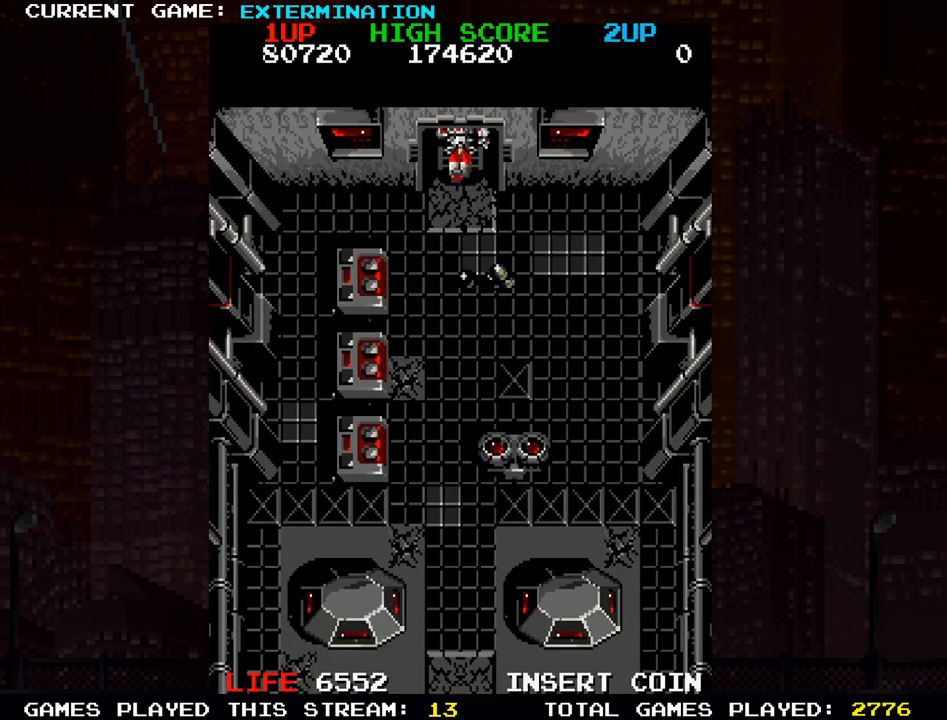
{"dt_ms": 500, "buttons": [], "left_stick": "up", "events": []}
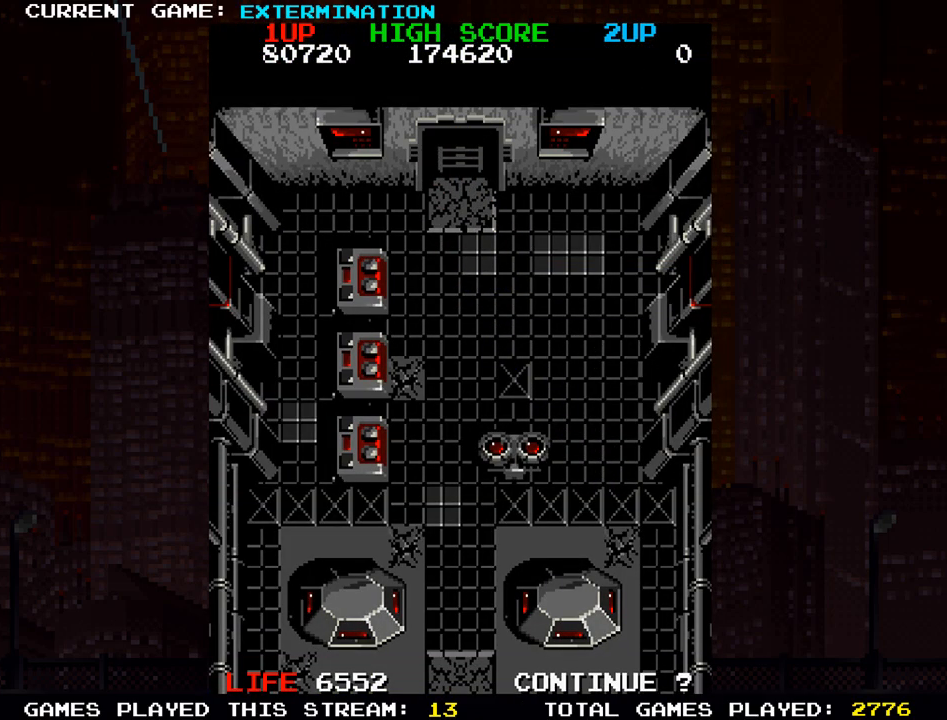
{"dt_ms": 500, "buttons": [], "left_stick": "center", "events": [[100, "left_stick", "center"], [217, "SQUARE", "down"], [300, "SQUARE", "up"], [383, "SQUARE", "down"], [483, "SQUARE", "up"]]}
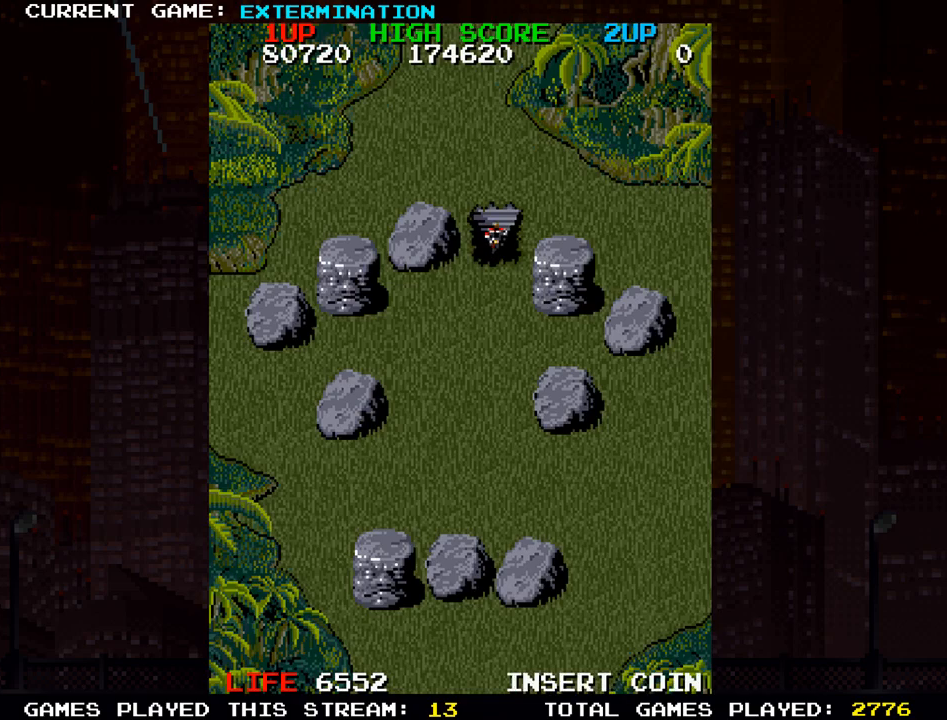
{"dt_ms": 500, "buttons": ["SQUARE"], "left_stick": "down", "events": [[83, "SQUARE", "down"], [183, "SQUARE", "up"], [250, "SQUARE", "down"], [367, "SQUARE", "up"], [367, "left_stick", "down"], [467, "SQUARE", "down"]]}
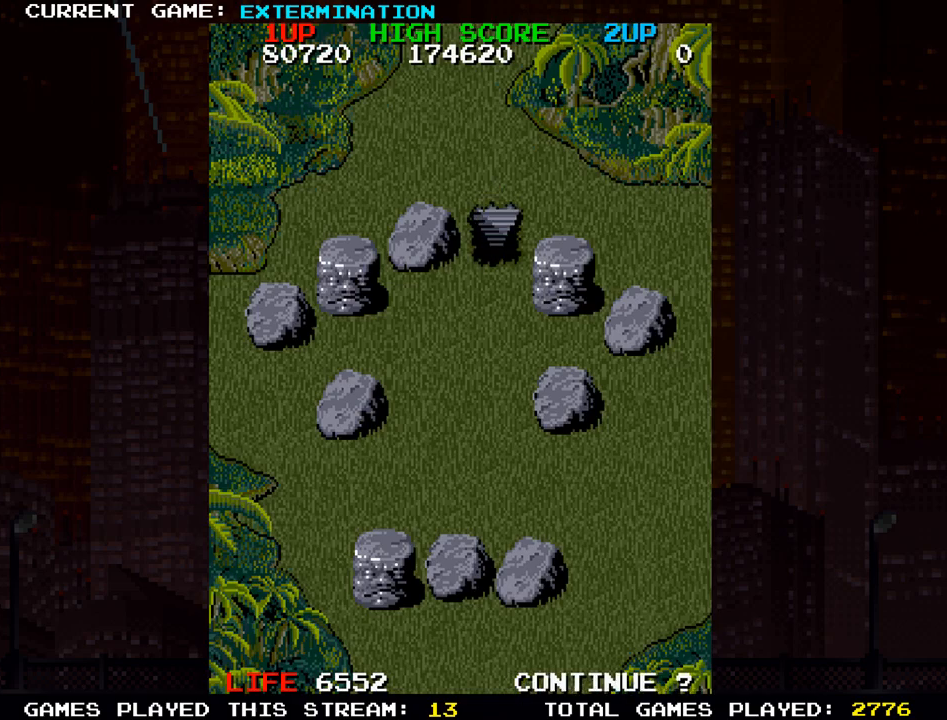
{"dt_ms": 500, "buttons": ["SQUARE"], "left_stick": "down", "events": [[50, "SQUARE", "up"], [117, "SQUARE", "down"], [200, "SQUARE", "up"], [283, "SQUARE", "down"], [400, "SQUARE", "up"], [450, "SQUARE", "down"]]}
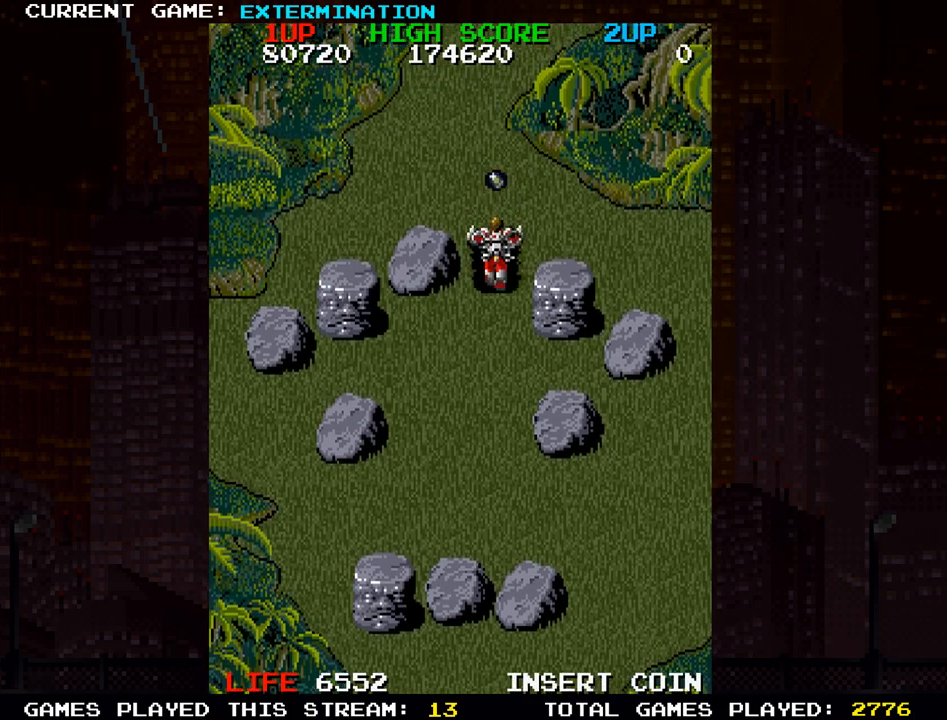
{"dt_ms": 1000, "buttons": ["SQUARE"], "left_stick": "right"}
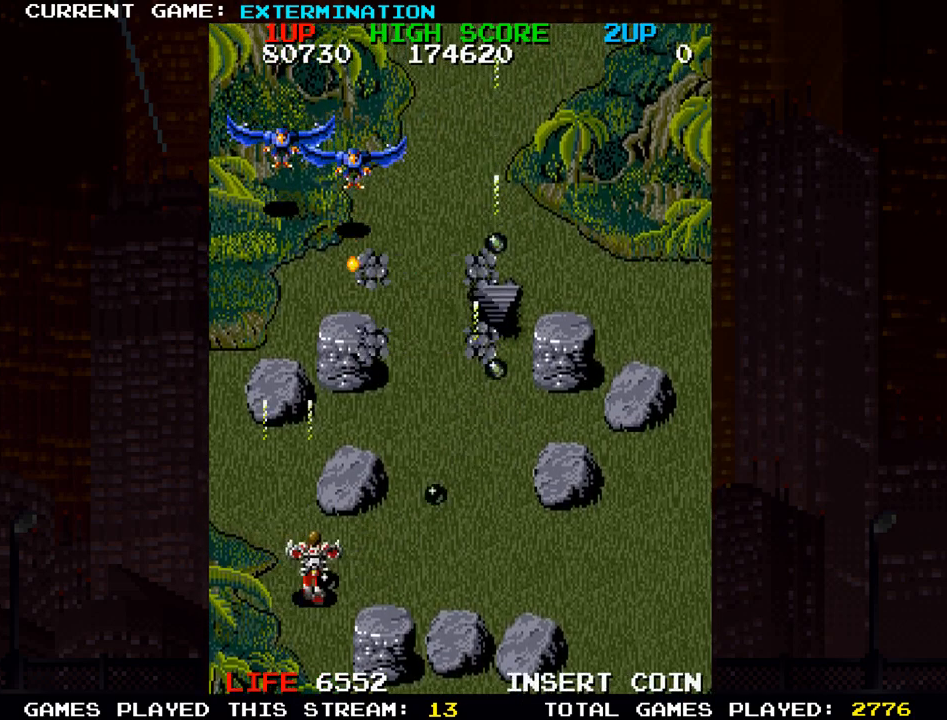
{"dt_ms": 500, "buttons": ["SQUARE"], "left_stick": "center", "events": [[50, "SQUARE", "up"], [67, "SQUARE", "down"], [133, "SQUARE", "up"], [200, "SQUARE", "down"], [250, "SQUARE", "up"], [283, "SQUARE", "down"], [350, "SQUARE", "up"], [400, "SQUARE", "down"], [483, "left_stick", "center"]]}
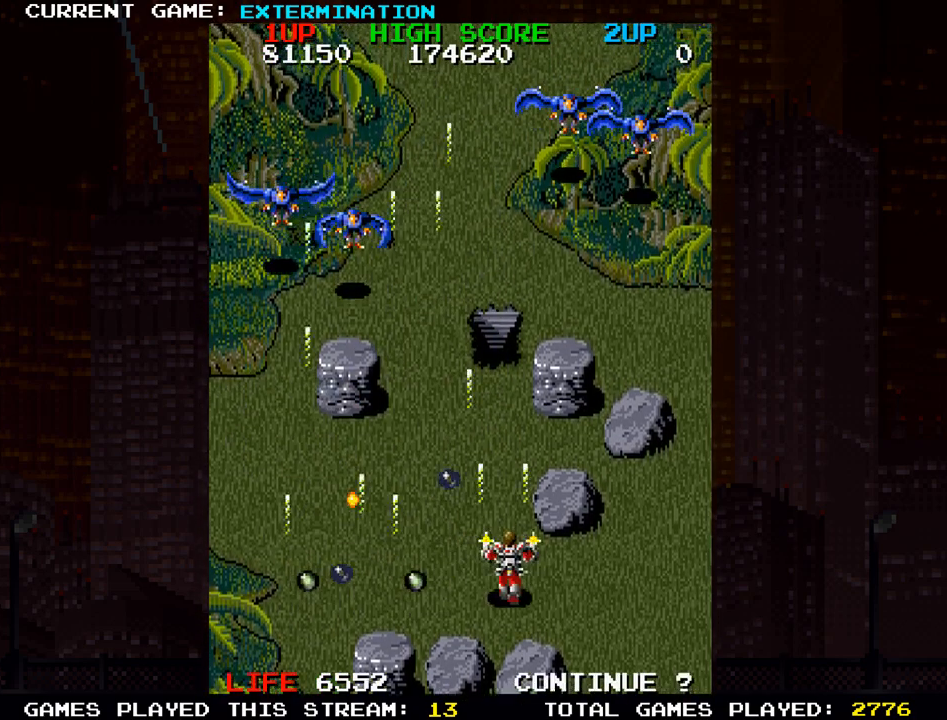
{"dt_ms": 500, "buttons": [], "left_stick": "center", "events": [[50, "SQUARE", "up"], [117, "SQUARE", "down"], [167, "SQUARE", "up"], [200, "SQUARE", "down"], [267, "SQUARE", "up"], [333, "SQUARE", "down"], [483, "SQUARE", "up"]]}
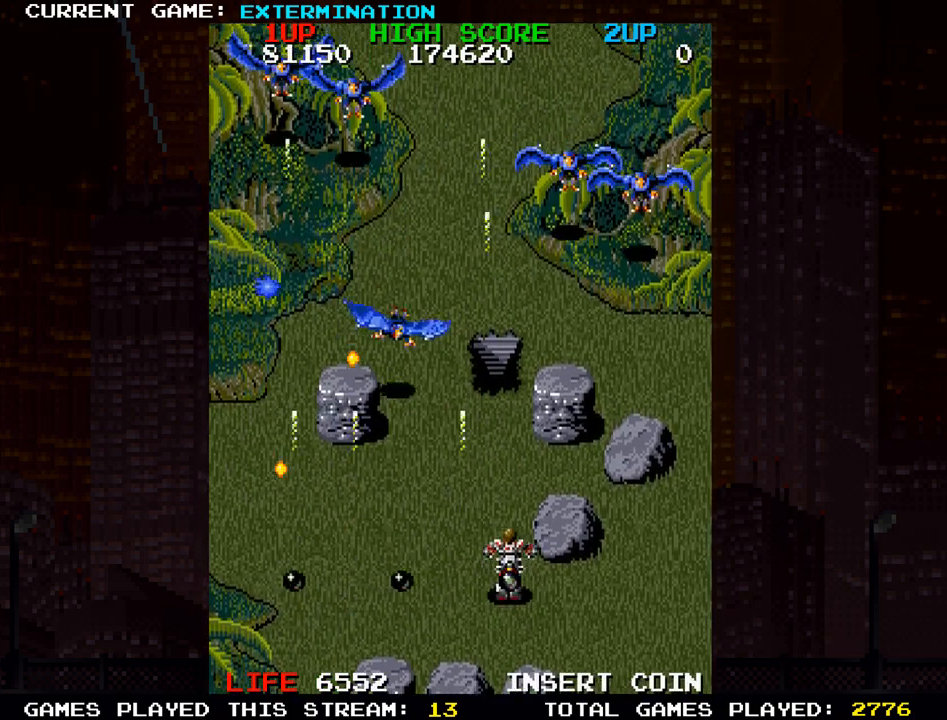
{"dt_ms": 500, "buttons": ["SQUARE"], "left_stick": "center"}
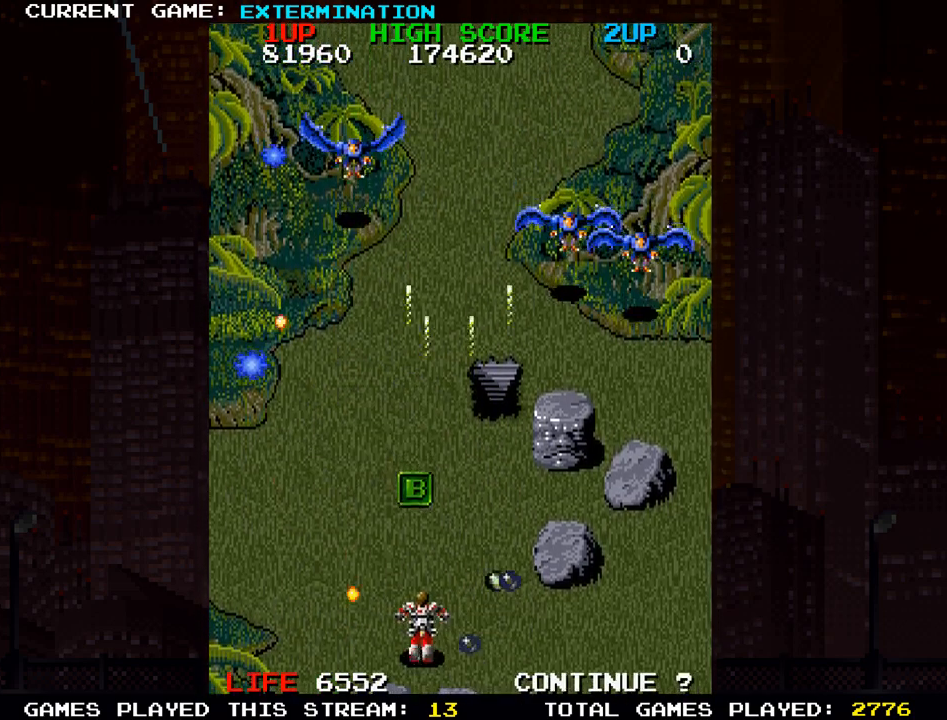
{"dt_ms": 500, "buttons": ["SQUARE"], "left_stick": "center", "events": [[33, "SQUARE", "up"], [67, "SQUARE", "down"], [133, "SQUARE", "up"], [200, "SQUARE", "down"], [250, "SQUARE", "up"], [300, "SQUARE", "down"], [350, "SQUARE", "up"], [483, "SQUARE", "down"]]}
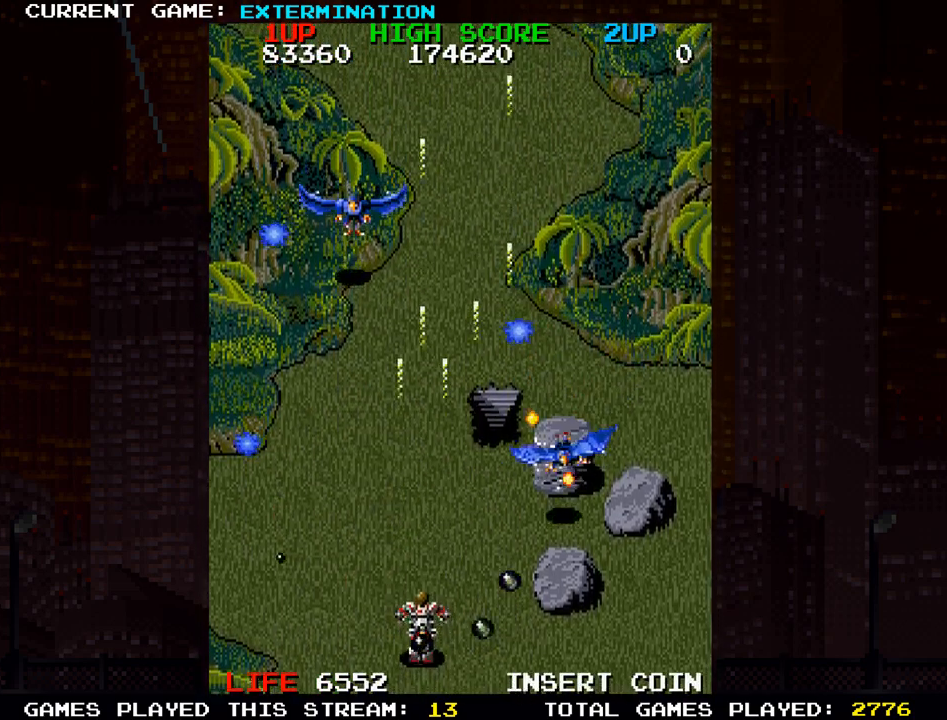
{"dt_ms": 500, "buttons": ["SQUARE"], "left_stick": "right", "events": [[50, "SQUARE", "up"], [150, "SQUARE", "down"], [150, "left_stick", "left"], [233, "SQUARE", "up"], [333, "SQUARE", "down"], [367, "left_stick", "center"], [400, "SQUARE", "up"], [450, "left_stick", "right"], [483, "SQUARE", "down"]]}
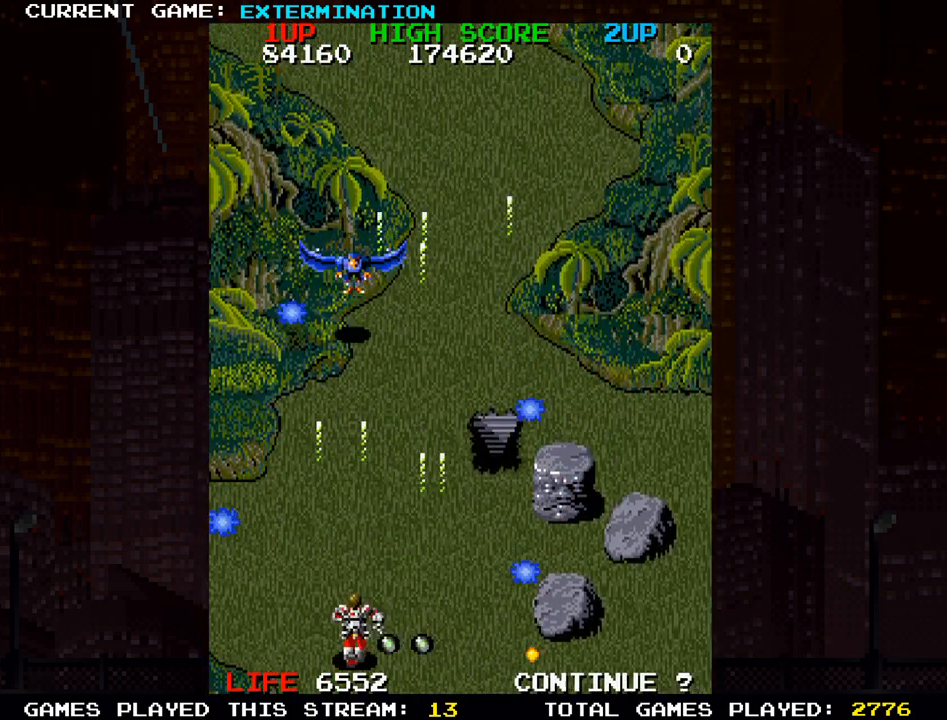
{"dt_ms": 500, "buttons": [], "left_stick": "up", "events": [[67, "SQUARE", "up"], [167, "SQUARE", "down"], [267, "SQUARE", "up"], [300, "left_stick", "up"], [333, "SQUARE", "down"], [433, "SQUARE", "up"]]}
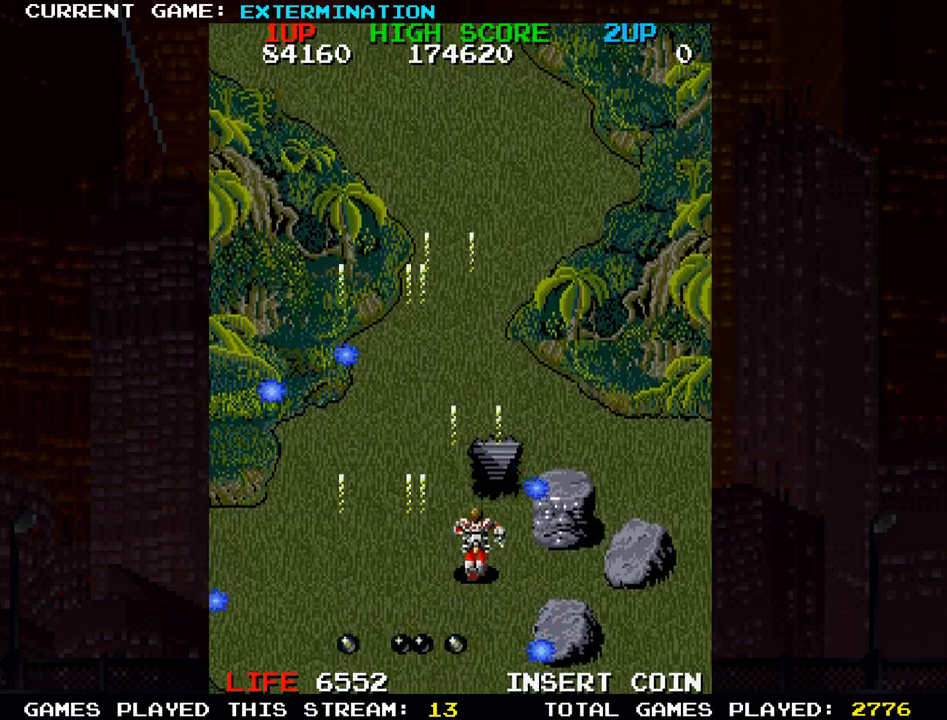
{"dt_ms": 500, "buttons": [], "left_stick": "left", "events": [[33, "SQUARE", "down"], [100, "left_stick", "left"], [117, "SQUARE", "up"], [200, "SQUARE", "down"], [300, "SQUARE", "up"], [383, "SQUARE", "down"], [483, "SQUARE", "up"]]}
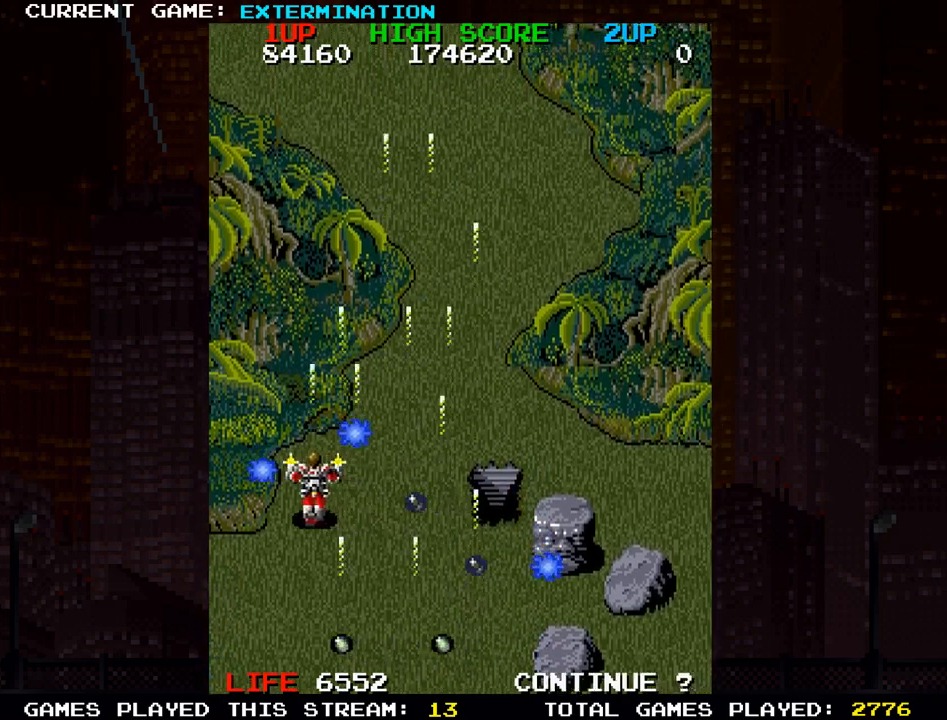
{"dt_ms": 500, "buttons": ["SQUARE"], "left_stick": "center", "events": [[67, "SQUARE", "down"], [100, "left_stick", "down"], [167, "SQUARE", "up"], [200, "left_stick", "down-right"], [250, "SQUARE", "down"], [300, "left_stick", "right"], [333, "SQUARE", "up"], [417, "left_stick", "center"], [433, "SQUARE", "down"]]}
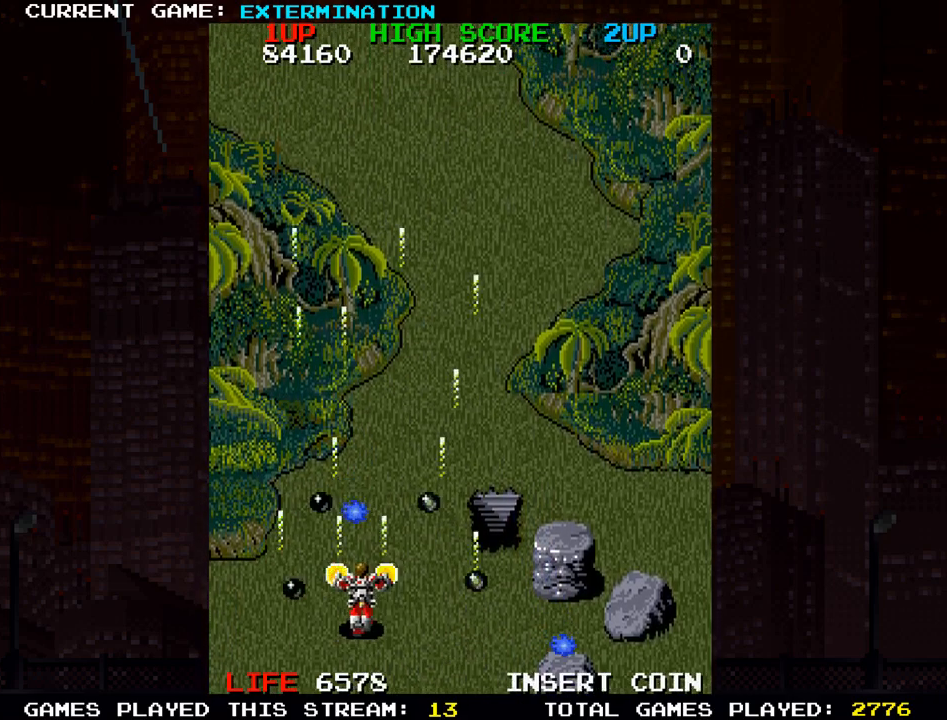
{"dt_ms": 500, "buttons": ["SQUARE"], "left_stick": "center", "events": [[17, "SQUARE", "up"], [100, "SQUARE", "down"], [217, "SQUARE", "up"], [283, "SQUARE", "down"], [383, "SQUARE", "up"], [467, "SQUARE", "down"]]}
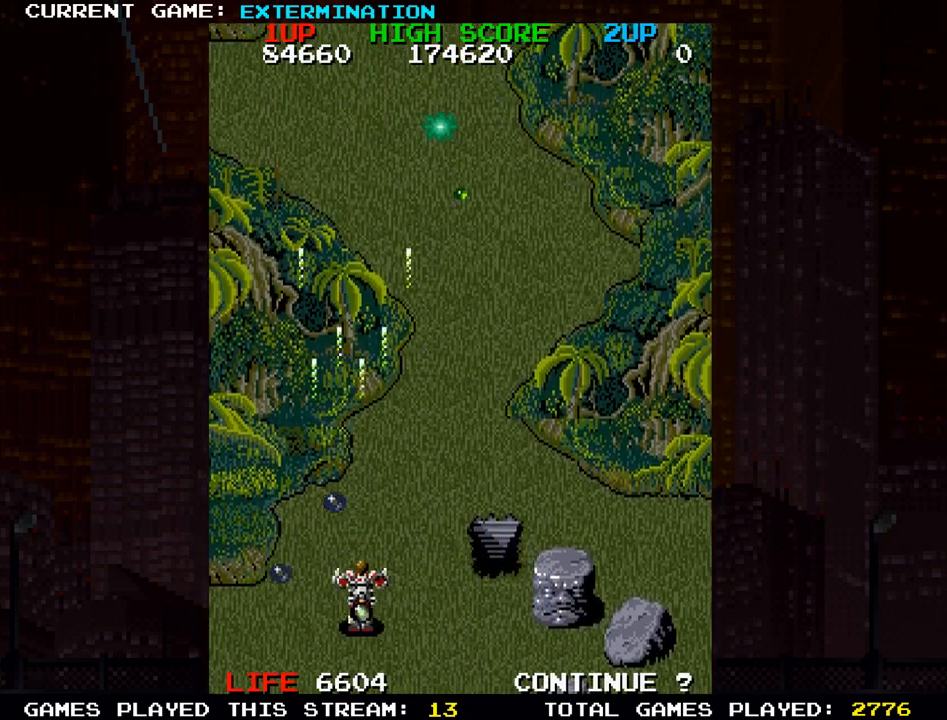
{"dt_ms": 500, "buttons": ["SQUARE"], "left_stick": "center", "events": [[33, "left_stick", "right"], [67, "SQUARE", "up"], [150, "SQUARE", "down"], [183, "left_stick", "center"], [233, "SQUARE", "up"], [233, "left_stick", "up"], [317, "SQUARE", "down"], [400, "SQUARE", "up"], [450, "left_stick", "center"], [483, "SQUARE", "down"]]}
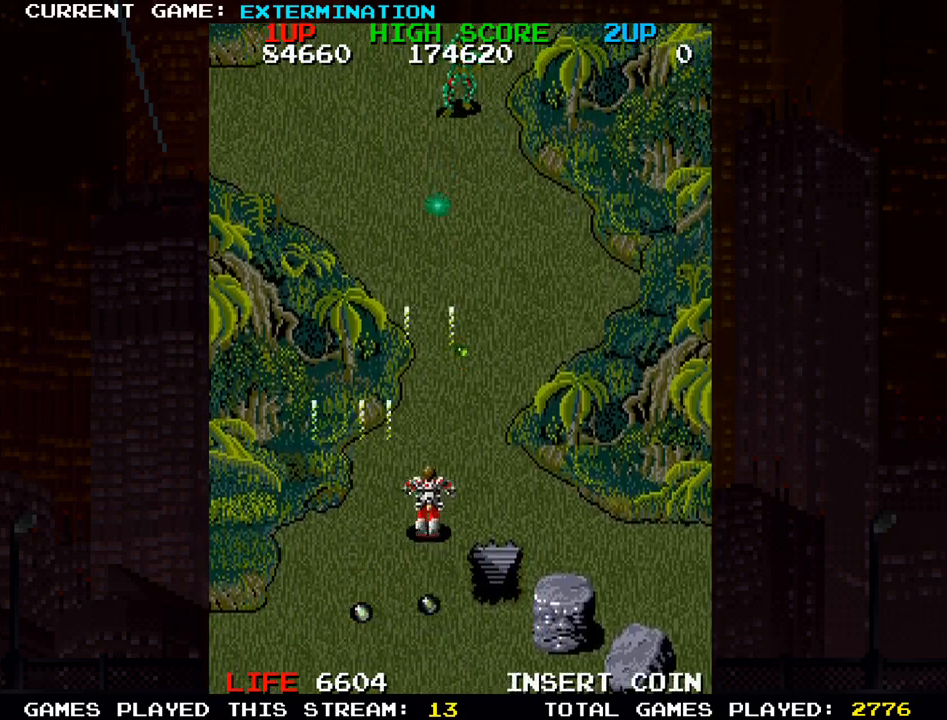
{"dt_ms": 500, "buttons": [], "left_stick": "up-left", "events": [[50, "left_stick", "down"], [83, "SQUARE", "up"], [167, "SQUARE", "down"], [267, "SQUARE", "up"], [350, "SQUARE", "down"], [383, "left_stick", "left"], [450, "SQUARE", "up"], [500, "left_stick", "up-left"]]}
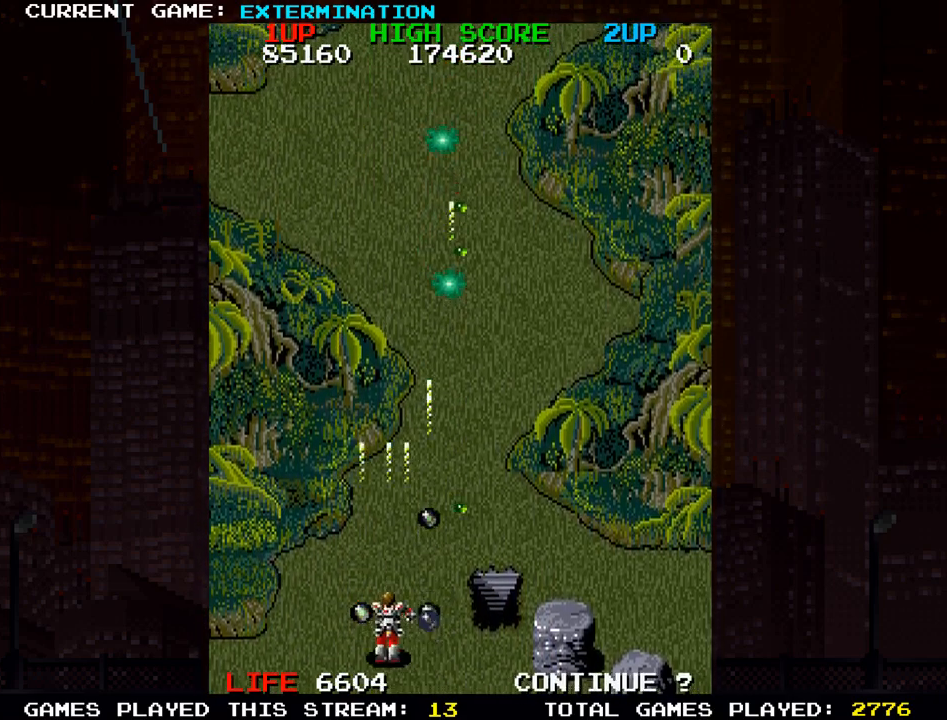
{"dt_ms": 500, "buttons": ["SQUARE"], "left_stick": "down", "events": [[33, "SQUARE", "down"], [117, "left_stick", "up"], [150, "SQUARE", "up"], [217, "SQUARE", "down"], [233, "left_stick", "right"], [333, "SQUARE", "up"], [383, "left_stick", "center"], [400, "SQUARE", "down"], [500, "left_stick", "down"]]}
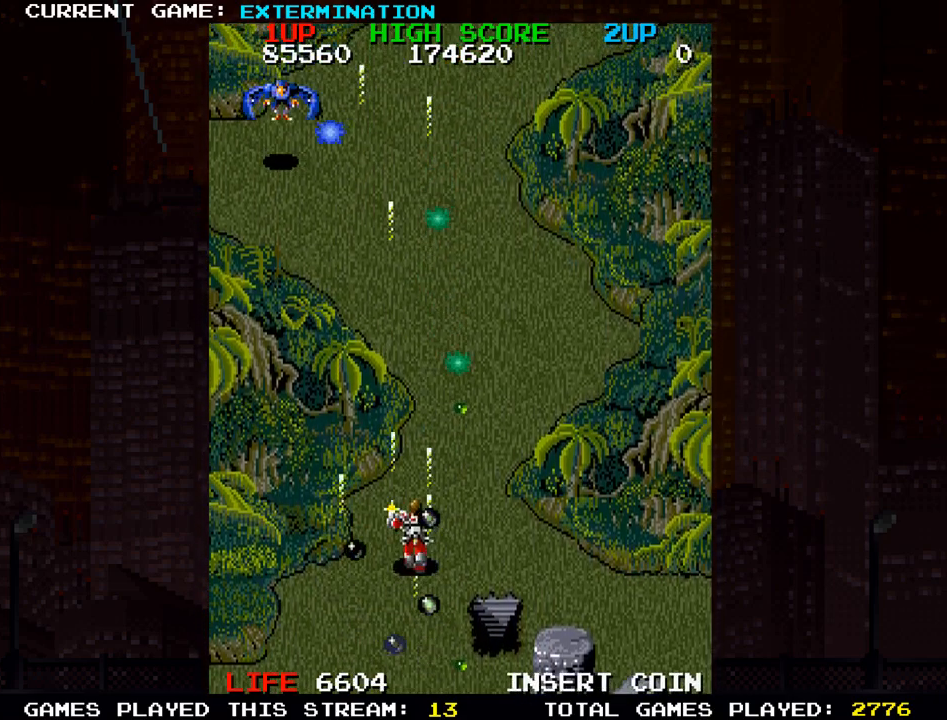
{"dt_ms": 500, "buttons": ["SQUARE"], "left_stick": "center", "events": [[17, "SQUARE", "up"], [83, "SQUARE", "down"], [150, "left_stick", "left"], [183, "SQUARE", "up"], [283, "SQUARE", "down"], [350, "SQUARE", "up"], [417, "left_stick", "center"], [450, "SQUARE", "down"]]}
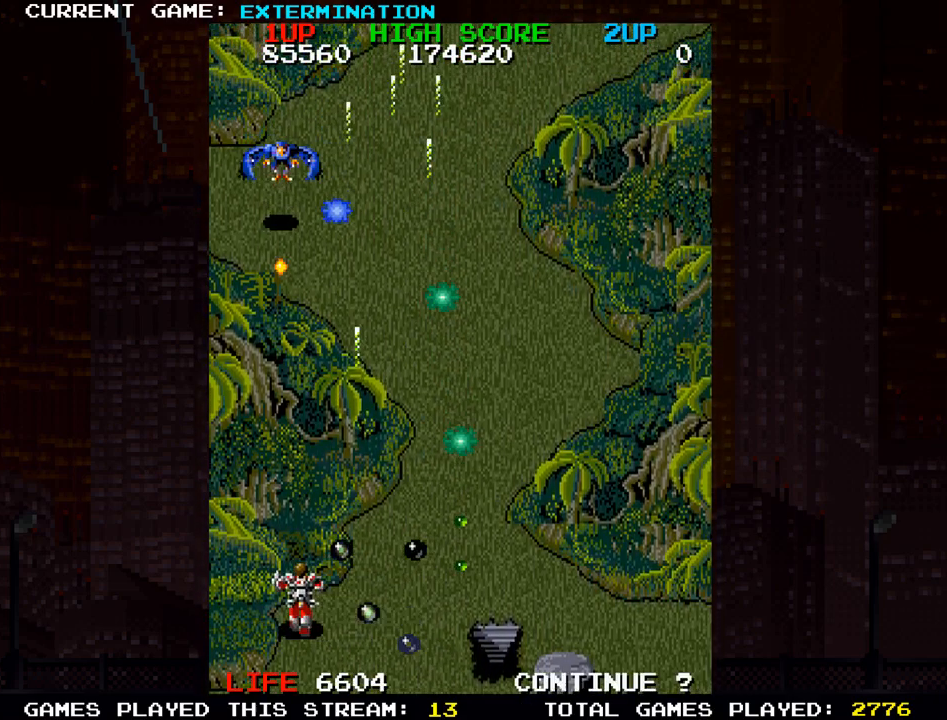
{"dt_ms": 500, "buttons": ["SQUARE"], "left_stick": "up-right", "events": [[50, "SQUARE", "up"], [150, "SQUARE", "down"], [217, "left_stick", "right"], [250, "SQUARE", "up"], [317, "SQUARE", "down"], [417, "SQUARE", "up"], [433, "left_stick", "up-right"], [500, "SQUARE", "down"]]}
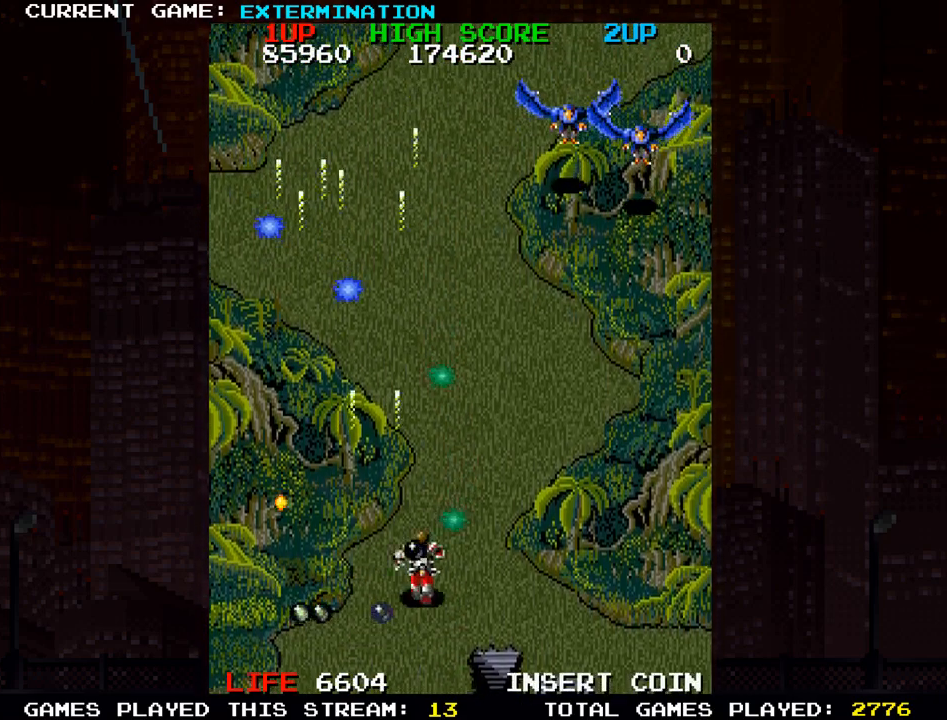
{"dt_ms": 500, "buttons": [], "left_stick": "left", "events": [[83, "SQUARE", "up"], [100, "left_stick", "up"], [200, "SQUARE", "down"], [267, "SQUARE", "up"], [367, "SQUARE", "down"], [417, "left_stick", "left"], [450, "SQUARE", "up"]]}